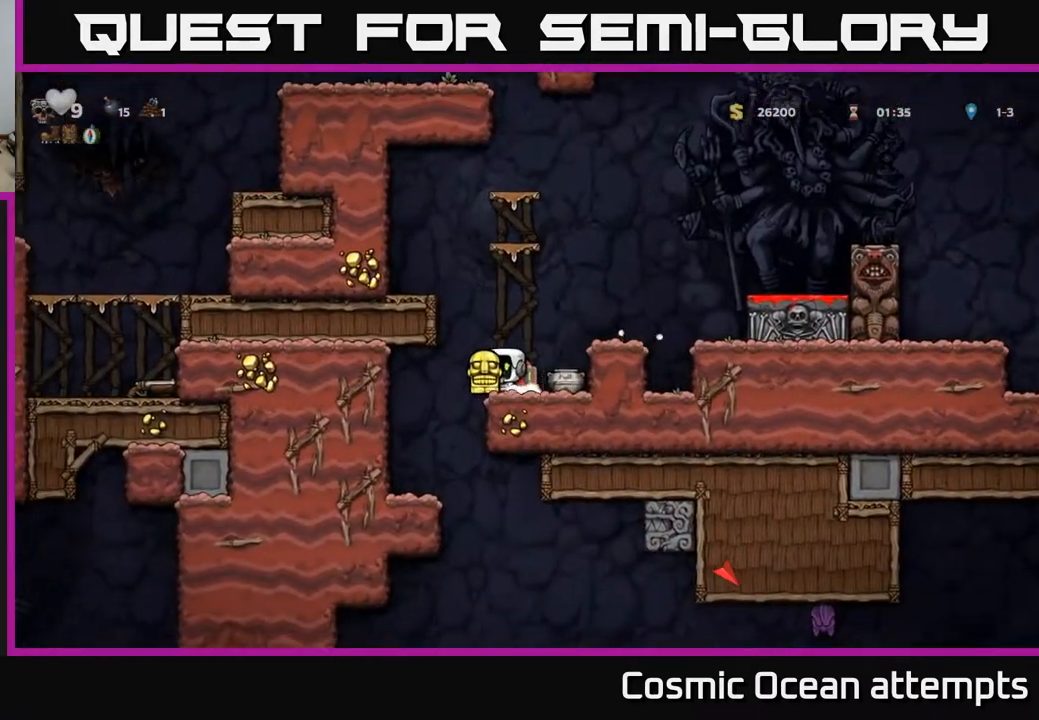
Gameplay with a controller (Xbox layout); each line is a JSON object with the inputs held at the frame after it. "events" lists button and stick changes between this image and that frame as [ms after this image, input, new state], when the widget could be followed in between. Not read: left_stick.
{"buttons": [], "right_stick": "center", "events": [[117, "DPAD_DOWN", "down"], [183, "X", "down"], [267, "X", "up"], [300, "DPAD_DOWN", "up"]]}
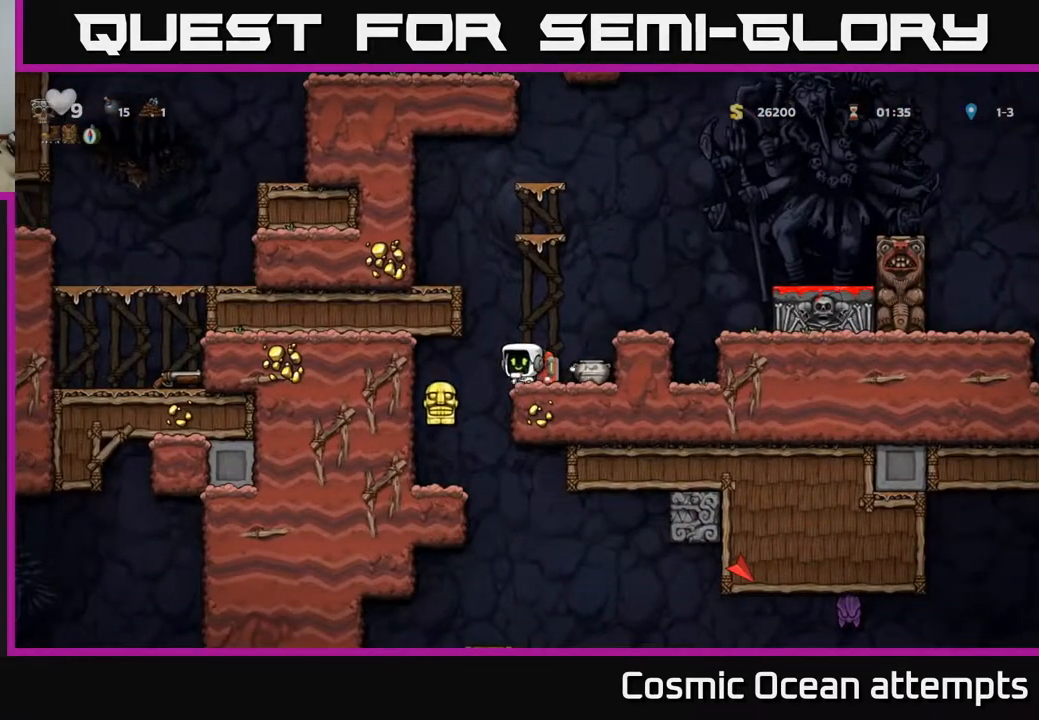
{"buttons": [], "right_stick": "center", "events": [[133, "DPAD_RIGHT", "down"], [317, "DPAD_DOWN", "down"], [333, "DPAD_RIGHT", "up"], [383, "X", "down"], [467, "DPAD_DOWN", "up"], [483, "X", "up"]]}
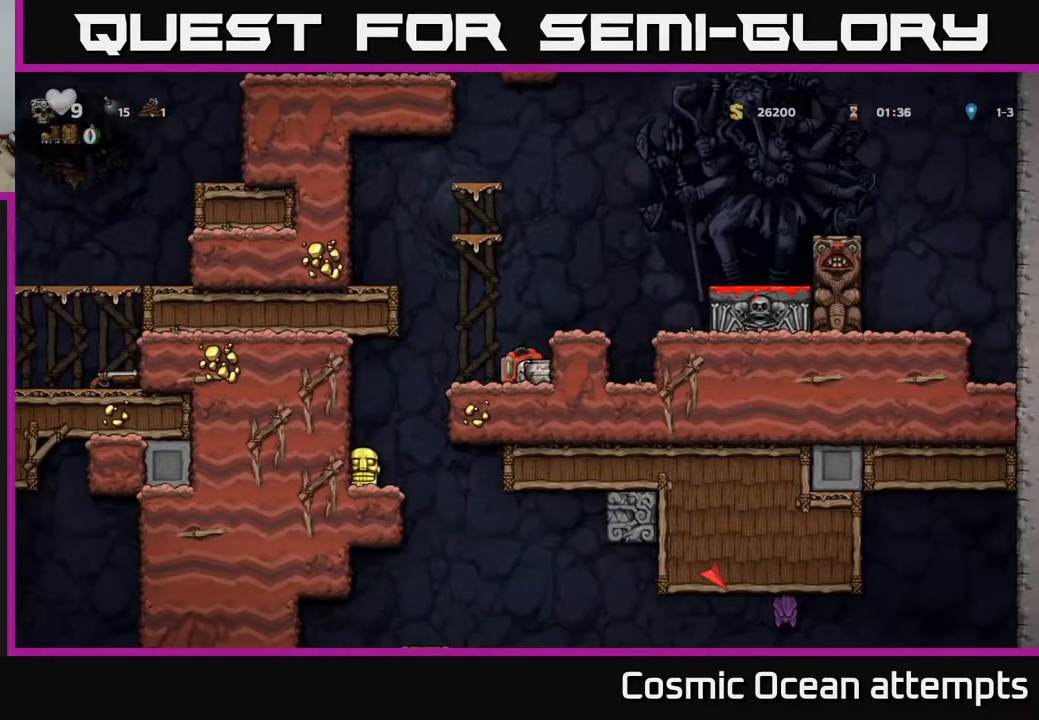
{"buttons": [], "right_stick": "center", "events": [[17, "DPAD_LEFT", "down"], [150, "DPAD_DOWN", "down"], [167, "DPAD_LEFT", "up"], [233, "X", "down"], [300, "X", "up"], [317, "DPAD_DOWN", "up"]]}
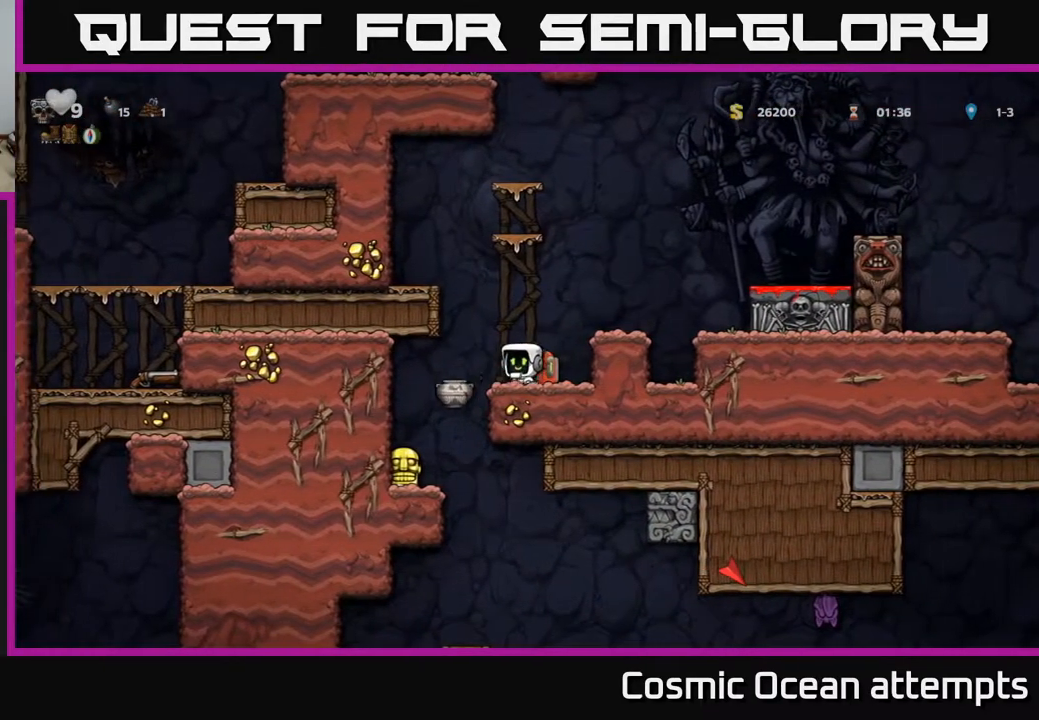
{"buttons": ["DPAD_LEFT"], "right_stick": "center", "events": [[167, "DPAD_LEFT", "down"]]}
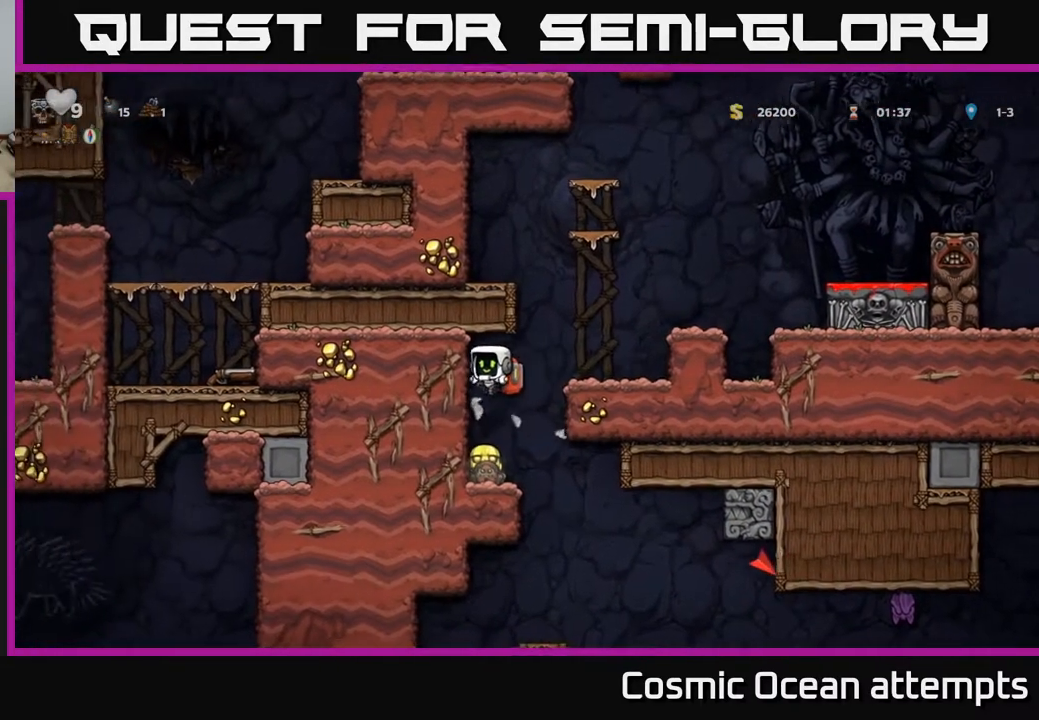
{"buttons": [], "right_stick": "center", "events": [[17, "DPAD_LEFT", "up"]]}
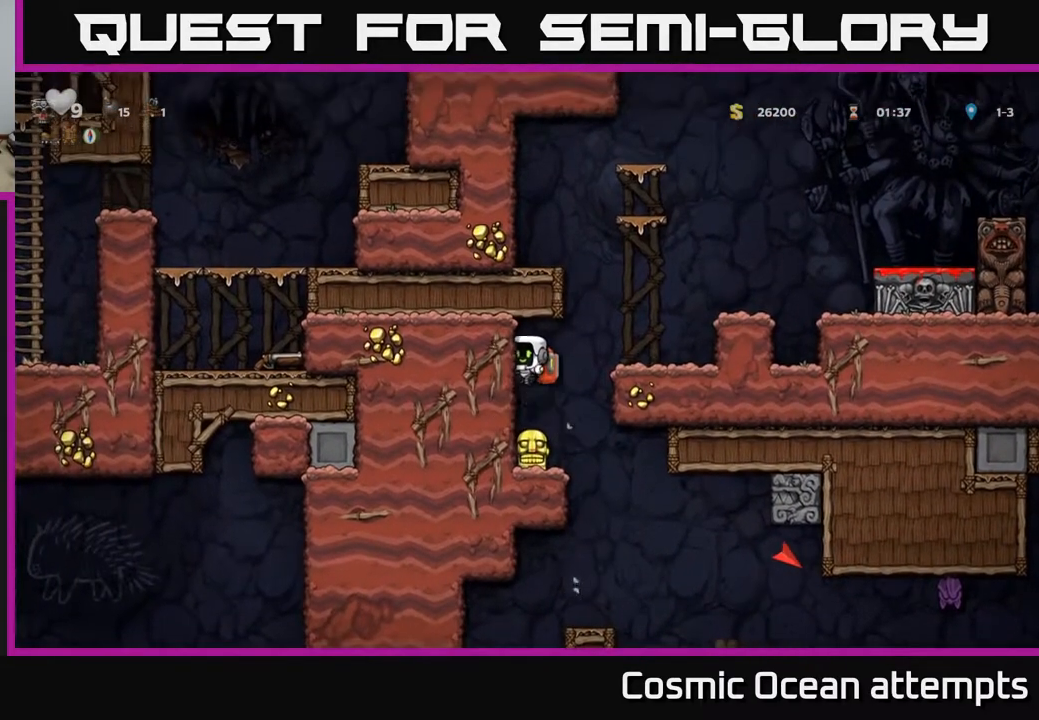
{"buttons": ["DPAD_RIGHT"], "right_stick": "center", "events": [[200, "DPAD_DOWN", "down"], [333, "X", "down"], [417, "DPAD_DOWN", "up"], [467, "X", "up"], [500, "DPAD_RIGHT", "down"]]}
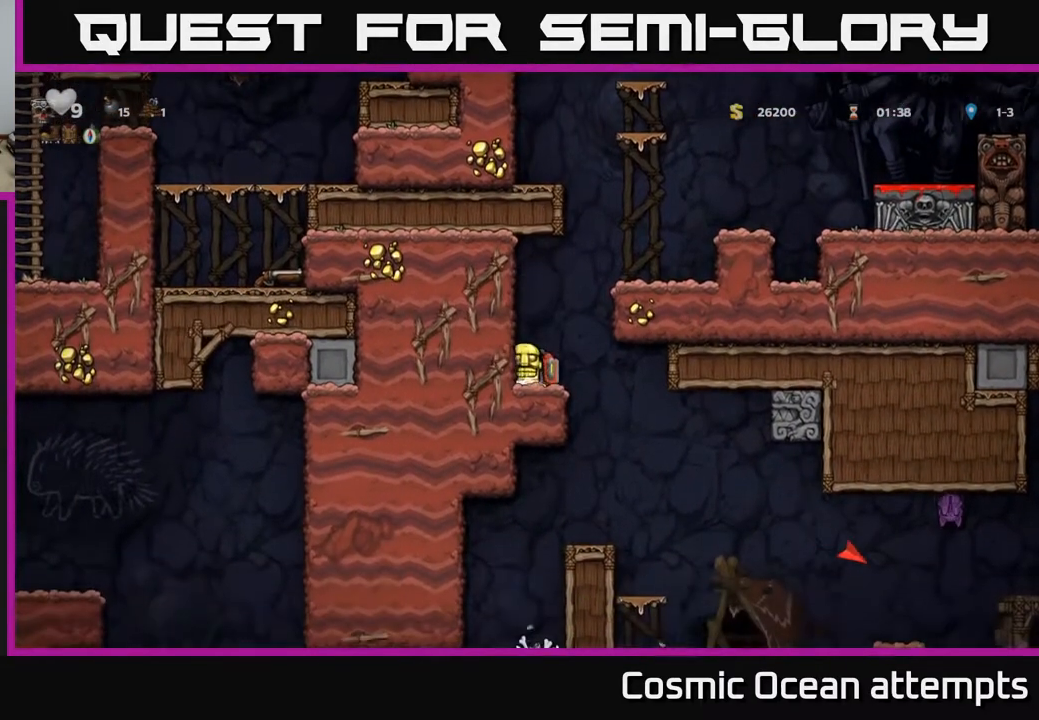
{"buttons": [], "right_stick": "center", "events": [[50, "DPAD_DOWN", "down"], [100, "DPAD_RIGHT", "up"], [133, "X", "down"], [233, "X", "up"], [283, "DPAD_DOWN", "up"]]}
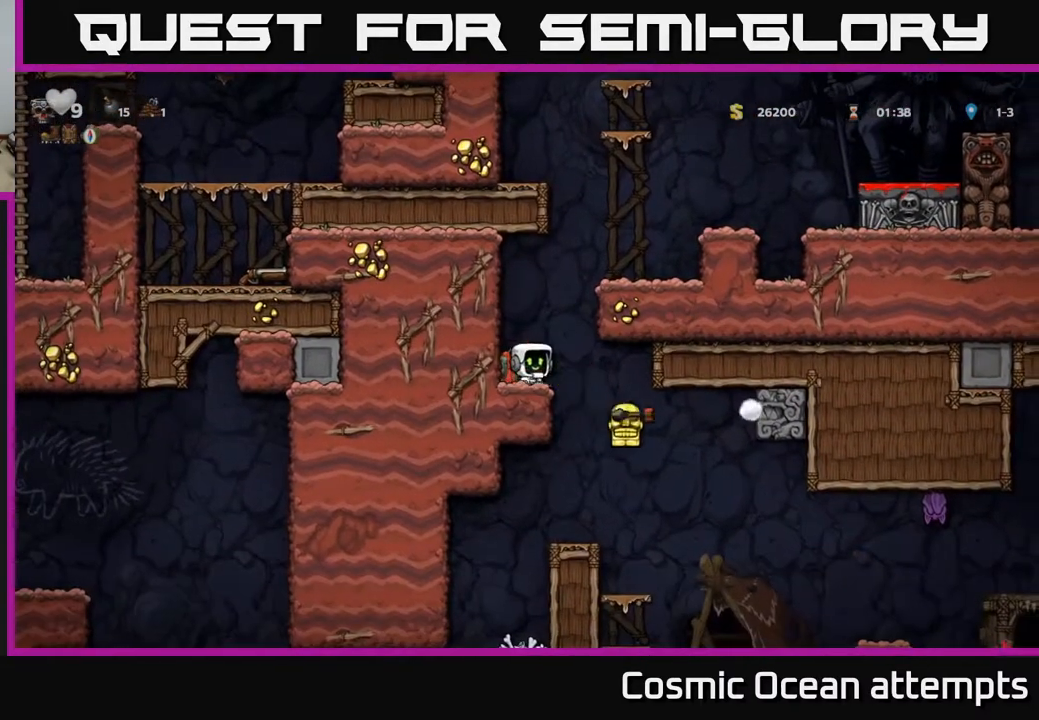
{"buttons": ["A", "DPAD_RIGHT"], "right_stick": "center", "events": [[283, "A", "down"], [400, "DPAD_RIGHT", "down"]]}
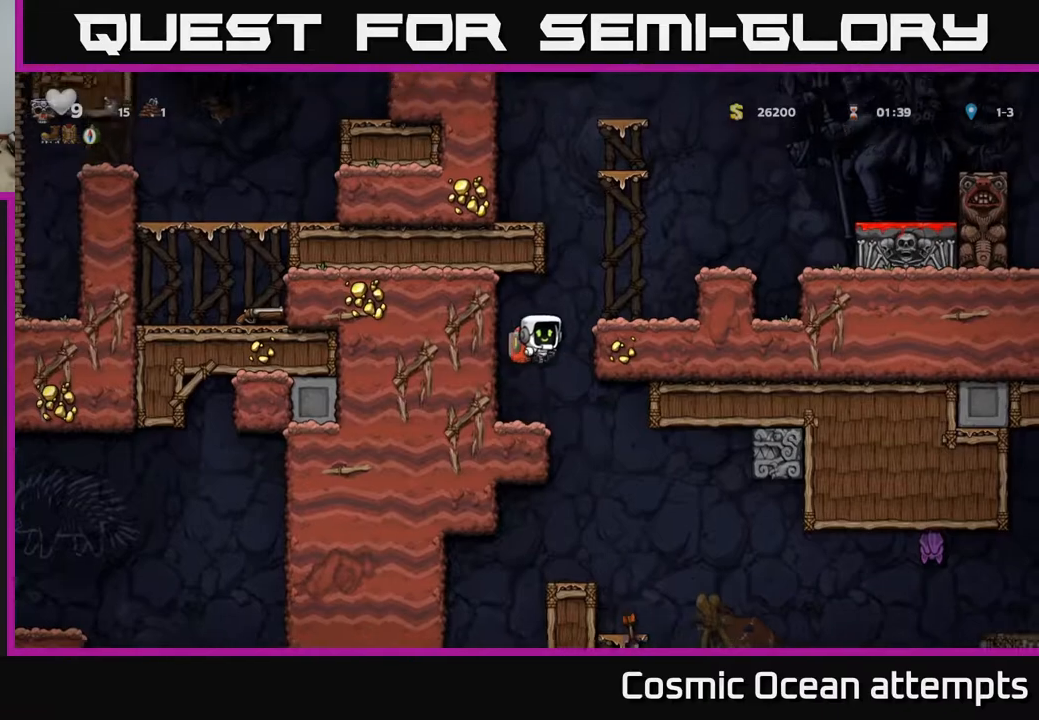
{"buttons": ["DPAD_RIGHT"], "right_stick": "center", "events": [[50, "A", "up"], [233, "A", "down"], [350, "A", "up"]]}
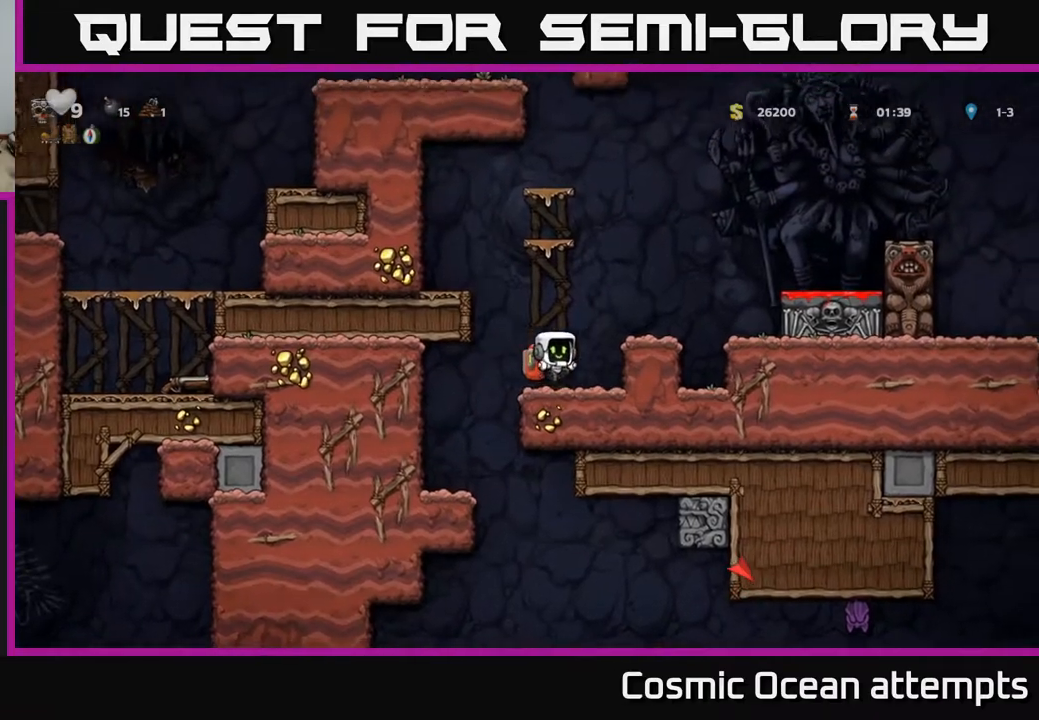
{"buttons": [], "right_stick": "center", "events": [[100, "A", "down"], [217, "A", "up"], [317, "DPAD_RIGHT", "up"]]}
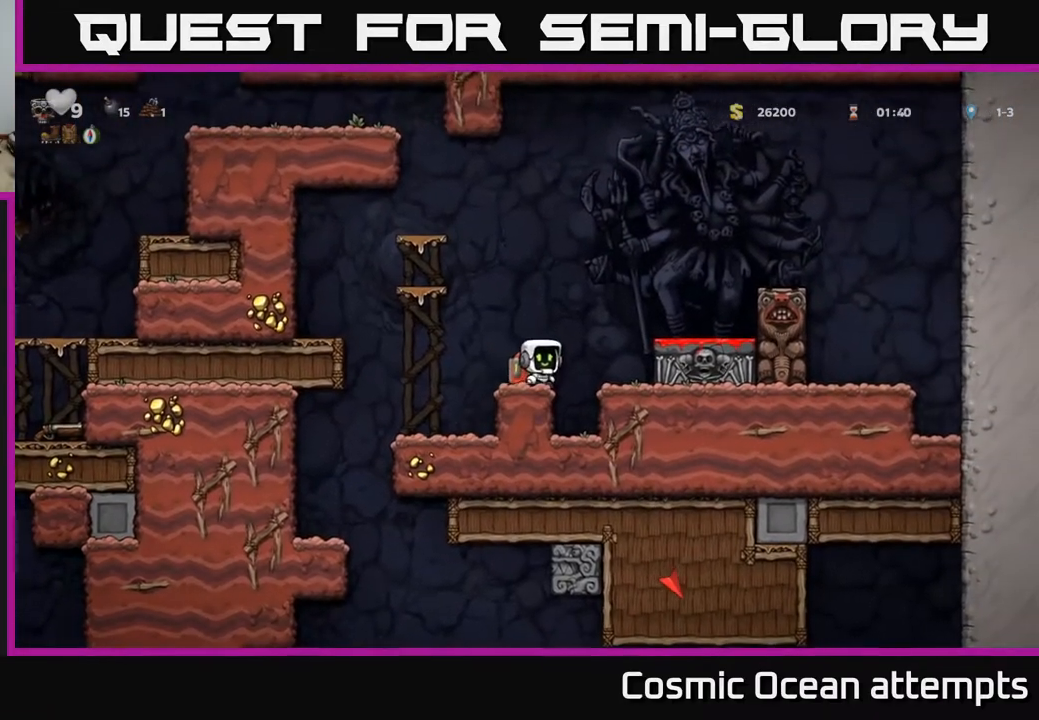
{"buttons": ["DPAD_LEFT"], "right_stick": "center", "events": [[17, "A", "down"], [17, "DPAD_LEFT", "down"], [417, "A", "up"]]}
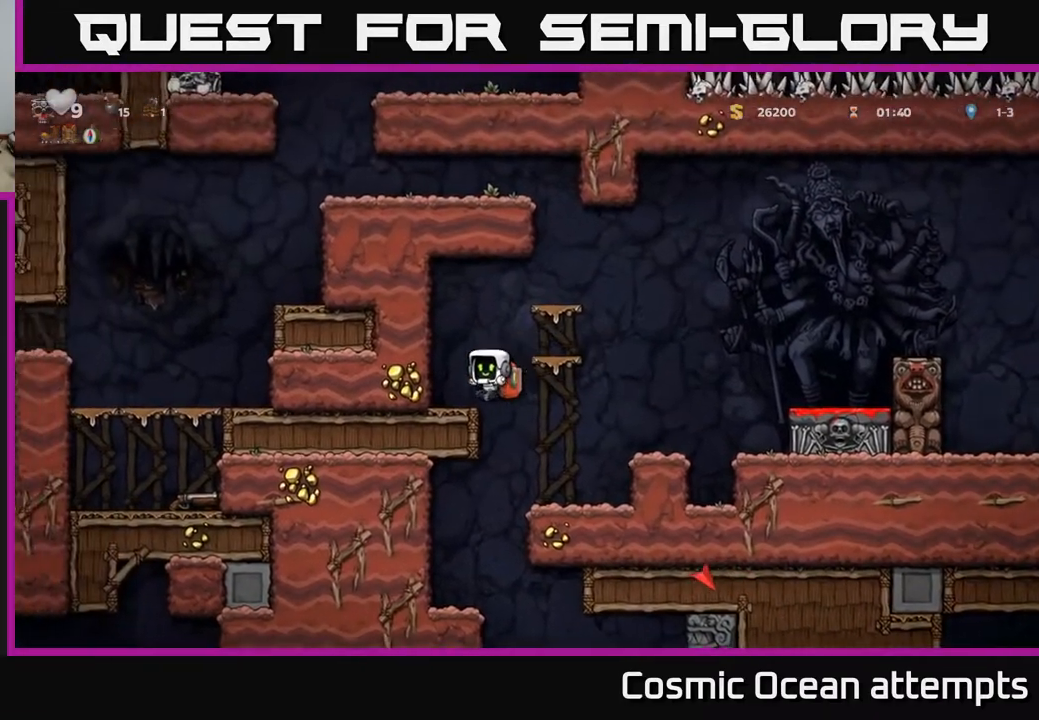
{"buttons": [], "right_stick": "center", "events": [[83, "DPAD_LEFT", "up"], [133, "A", "down"], [167, "DPAD_RIGHT", "down"], [367, "A", "up"], [383, "DPAD_RIGHT", "up"]]}
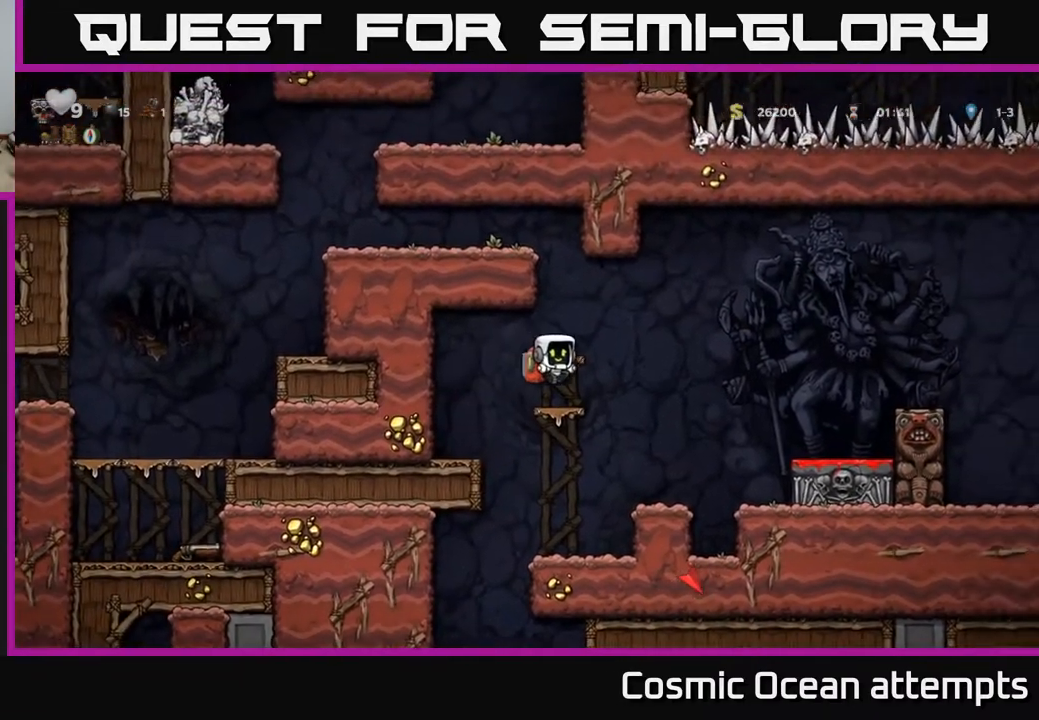
{"buttons": [], "right_stick": "center", "events": [[150, "A", "down"], [300, "A", "up"]]}
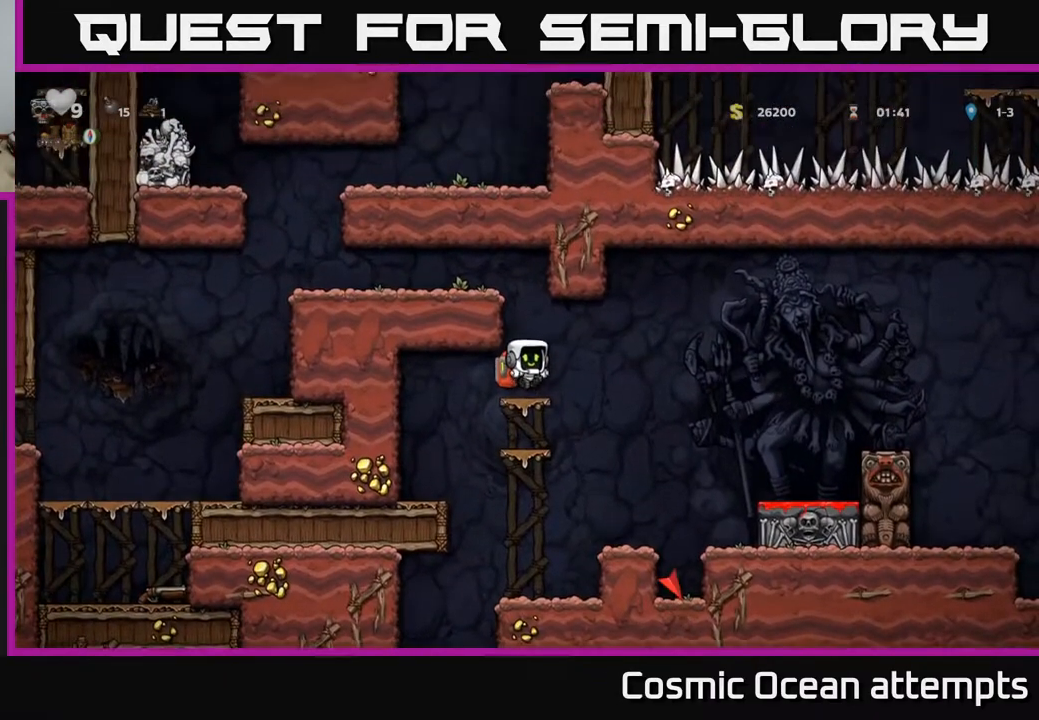
{"buttons": ["A", "DPAD_LEFT"], "right_stick": "center", "events": [[67, "A", "down"], [267, "A", "up"], [283, "DPAD_LEFT", "down"], [450, "A", "down"]]}
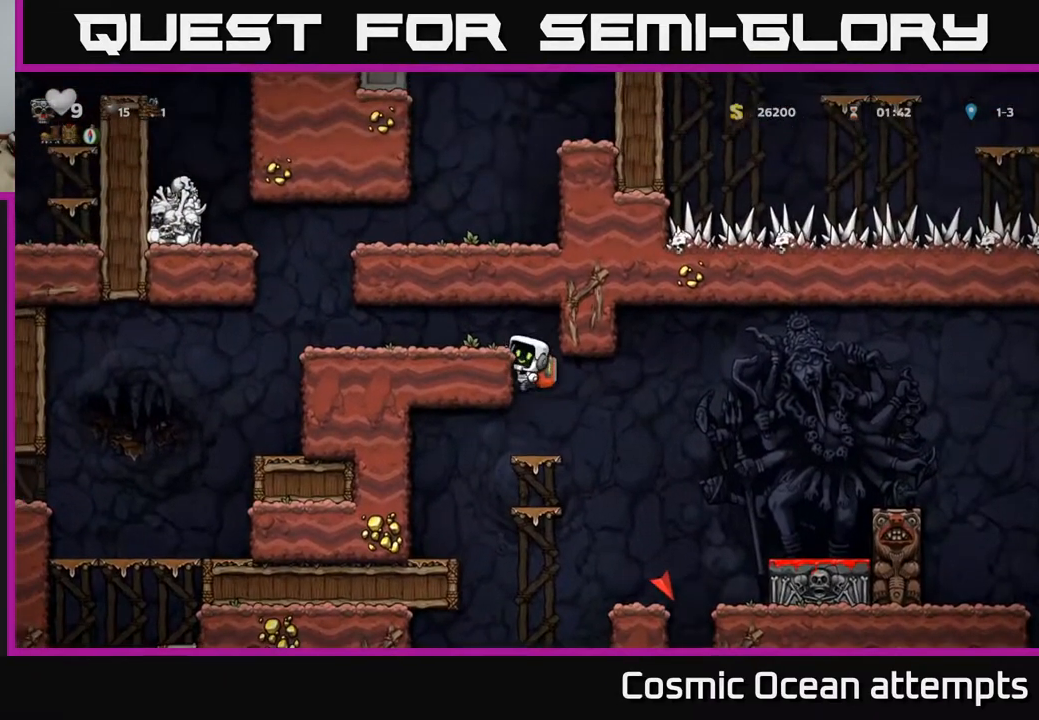
{"buttons": ["DPAD_LEFT"], "right_stick": "center", "events": [[83, "A", "up"]]}
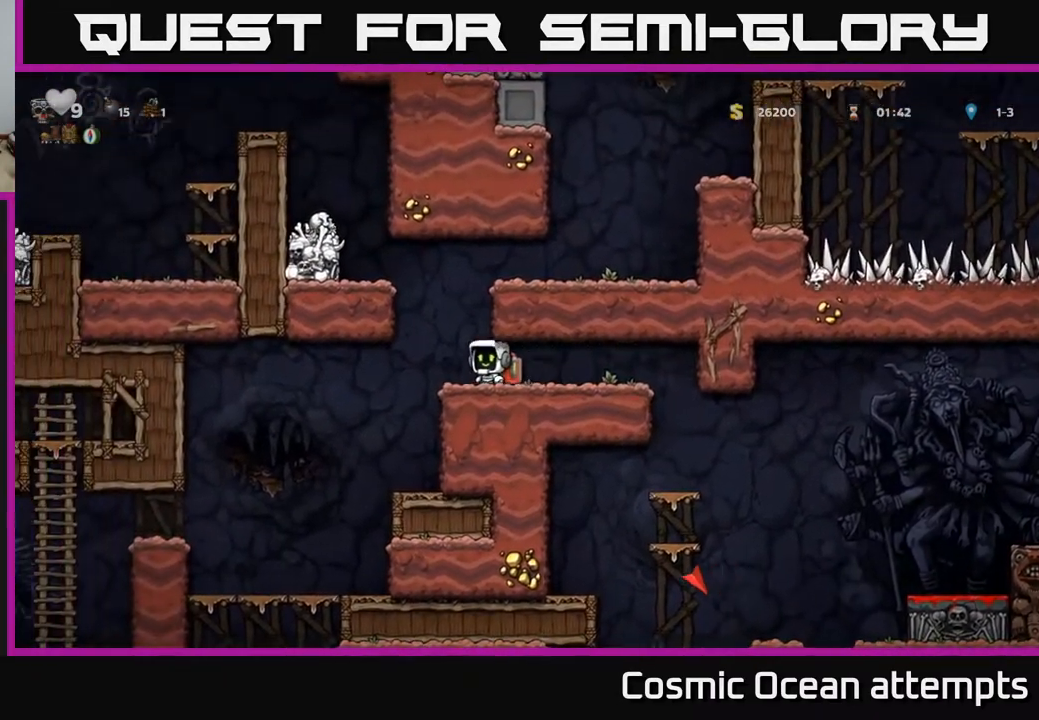
{"buttons": ["DPAD_LEFT"], "right_stick": "center", "events": [[250, "DPAD_LEFT", "up"], [450, "DPAD_LEFT", "down"]]}
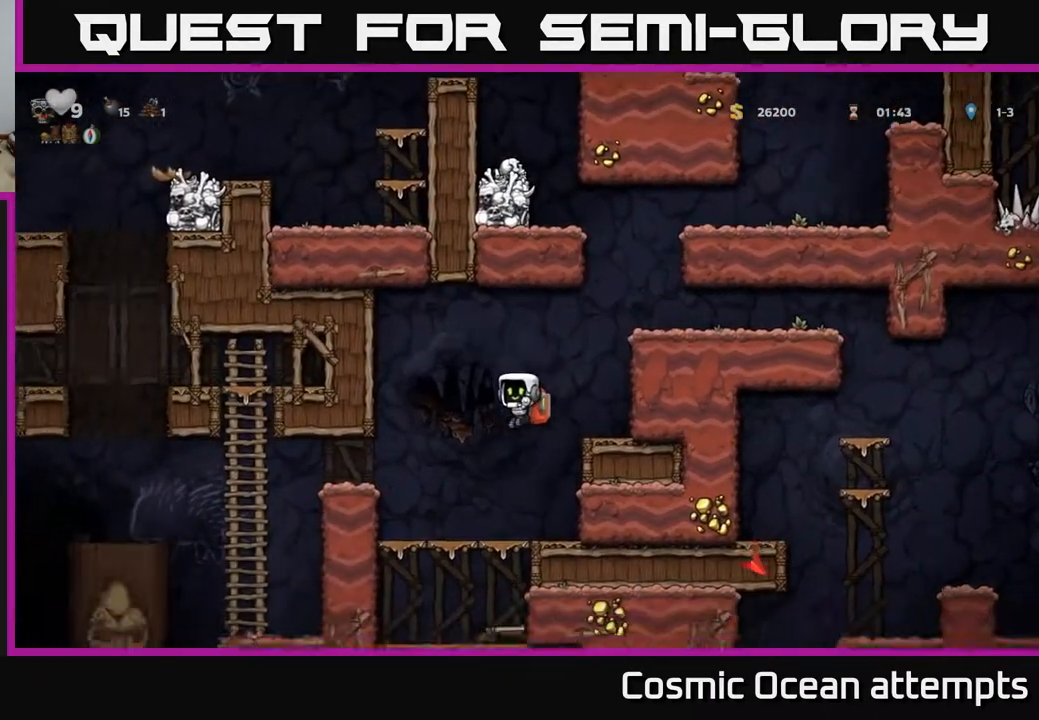
{"buttons": ["A", "DPAD_LEFT"], "right_stick": "center", "events": [[183, "A", "down"]]}
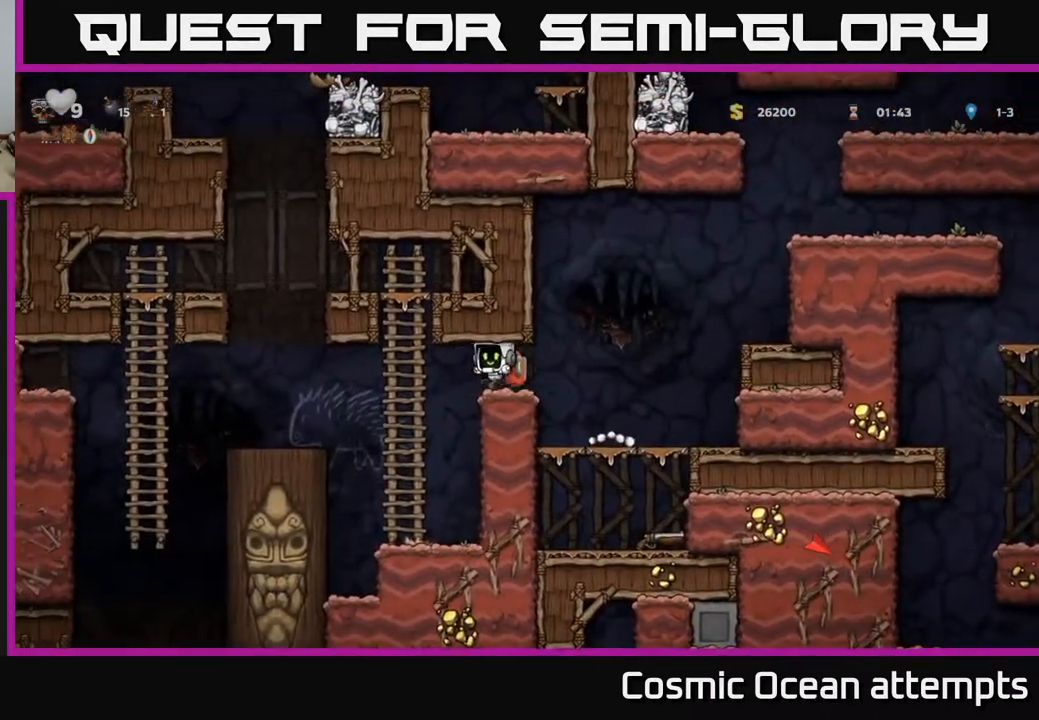
{"buttons": ["DPAD_LEFT"], "right_stick": "center", "events": [[17, "A", "up"], [167, "DPAD_UP", "down"], [183, "DPAD_LEFT", "up"], [250, "A", "down"], [250, "DPAD_LEFT", "down"], [267, "DPAD_UP", "up"], [333, "A", "up"]]}
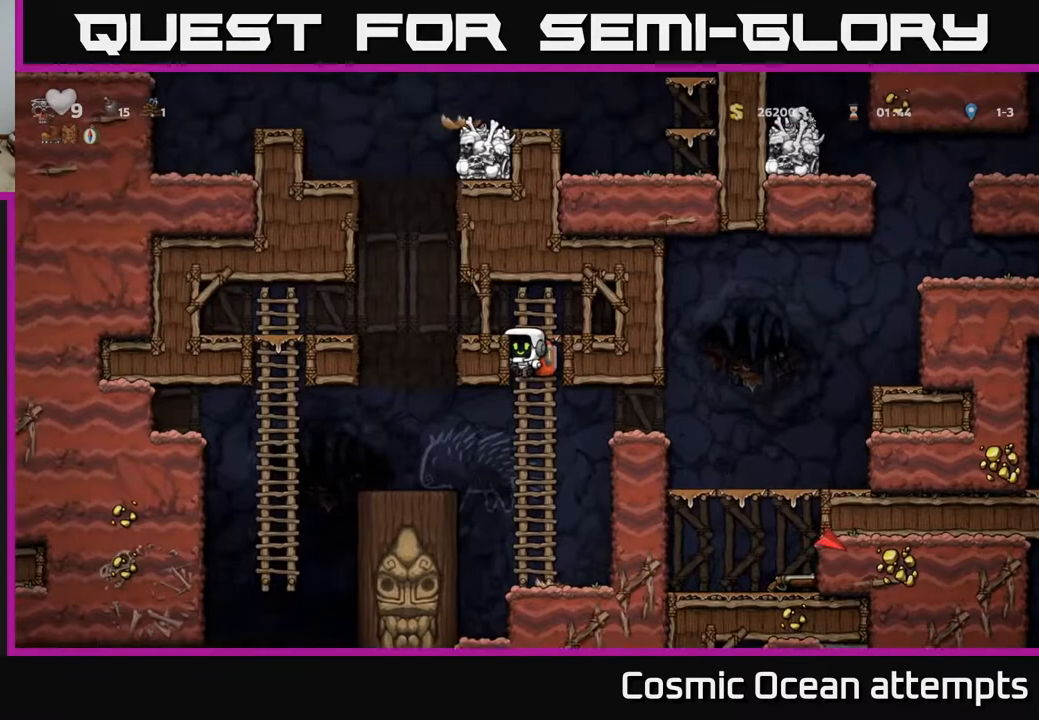
{"buttons": [], "right_stick": "center", "events": [[67, "DPAD_LEFT", "up"], [250, "DPAD_LEFT", "down"], [417, "DPAD_LEFT", "up"]]}
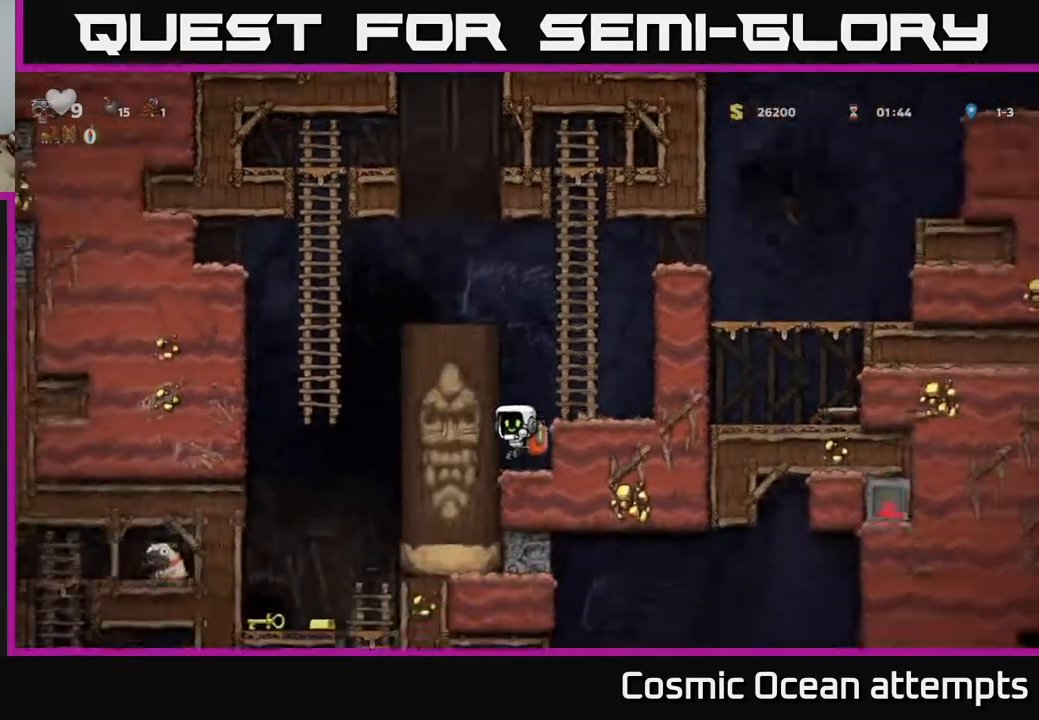
{"buttons": [], "right_stick": "center", "events": [[67, "A", "down"], [267, "DPAD_RIGHT", "down"], [317, "A", "up"], [417, "DPAD_RIGHT", "up"]]}
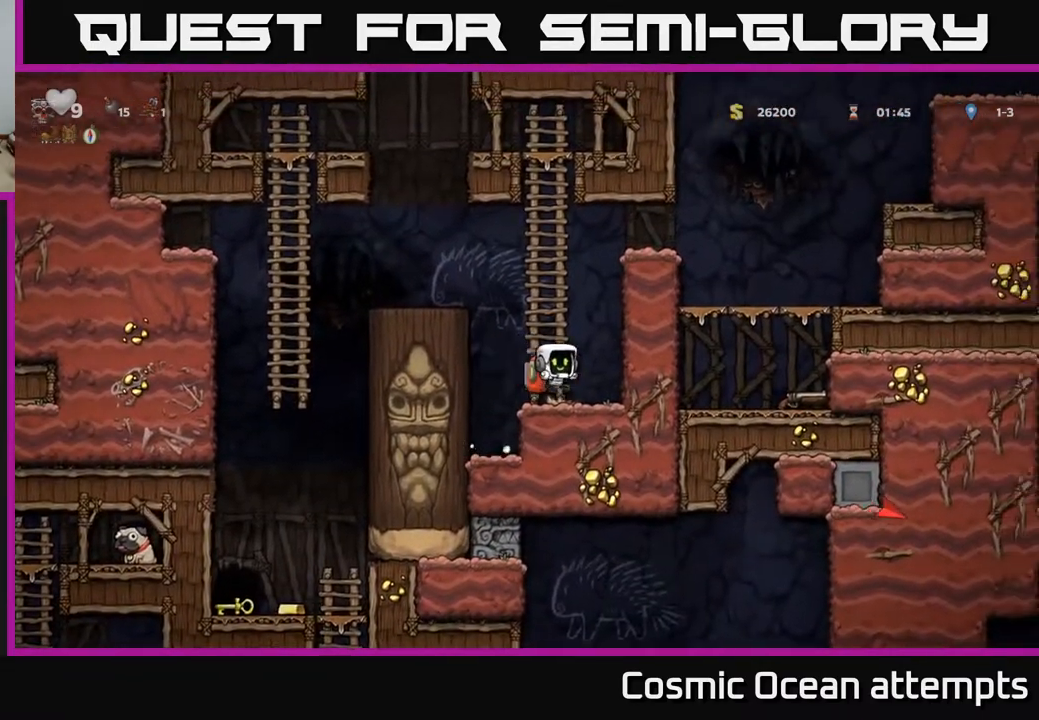
{"buttons": ["A", "DPAD_LEFT"], "right_stick": "center", "events": [[33, "DPAD_LEFT", "down"], [83, "A", "down"], [300, "A", "up"], [450, "A", "down"]]}
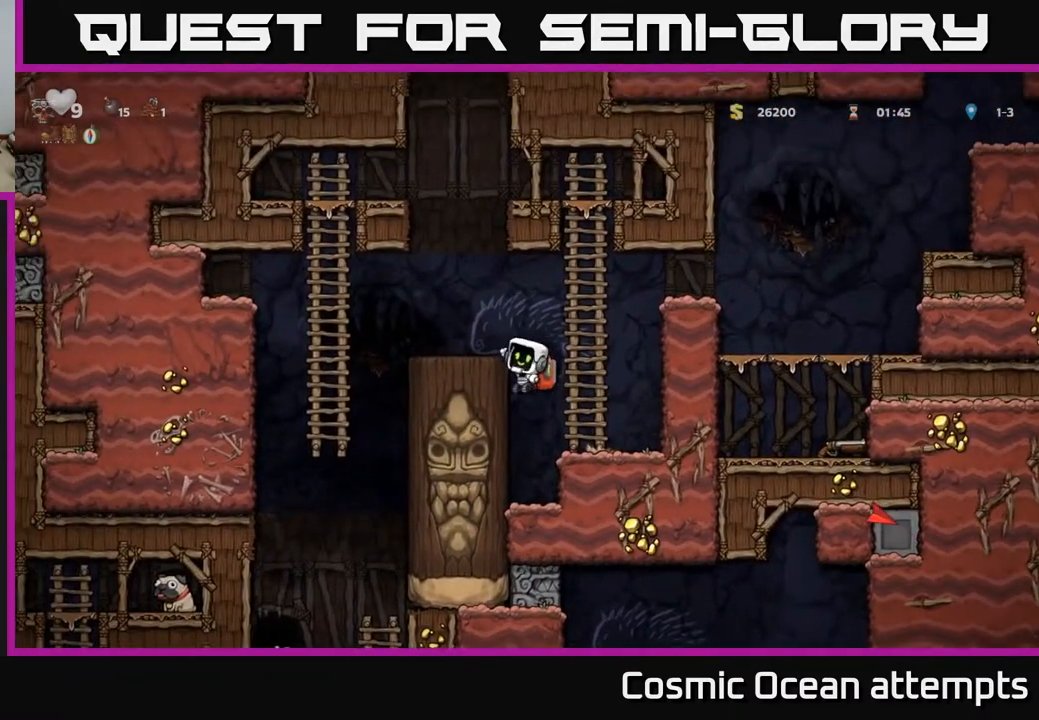
{"buttons": ["DPAD_UP", "DPAD_LEFT"], "right_stick": "center", "events": [[117, "A", "up"], [450, "DPAD_UP", "down"]]}
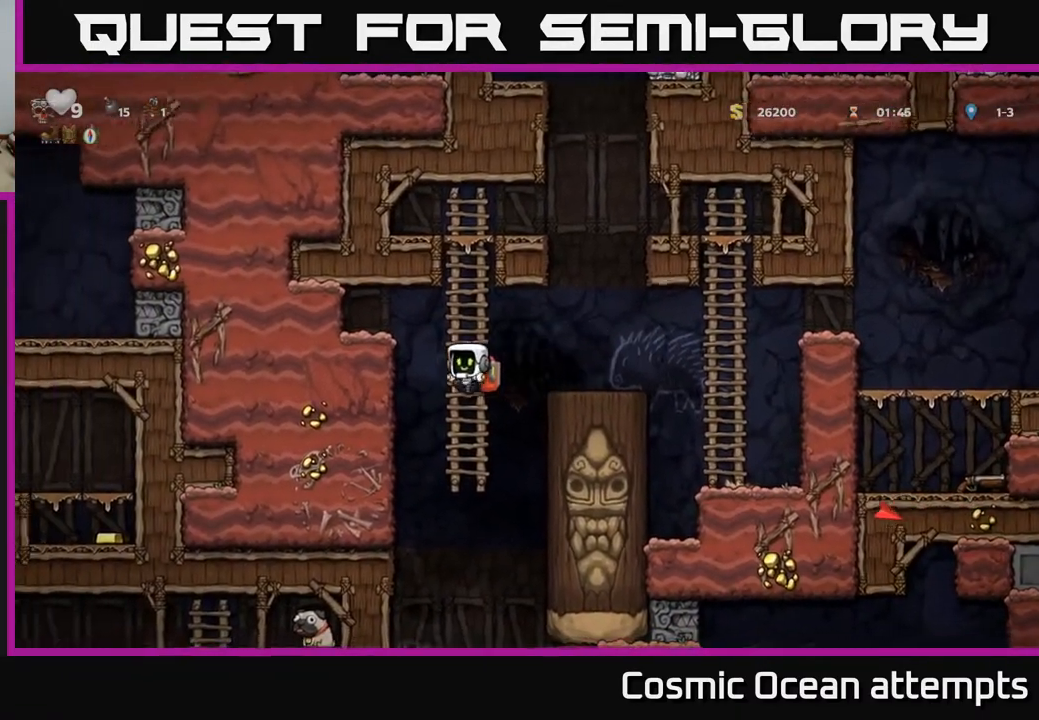
{"buttons": [], "right_stick": "center", "events": [[17, "DPAD_LEFT", "up"], [67, "DPAD_UP", "up"], [100, "DPAD_DOWN", "down"], [150, "A", "down"], [267, "A", "up"], [267, "DPAD_DOWN", "up"]]}
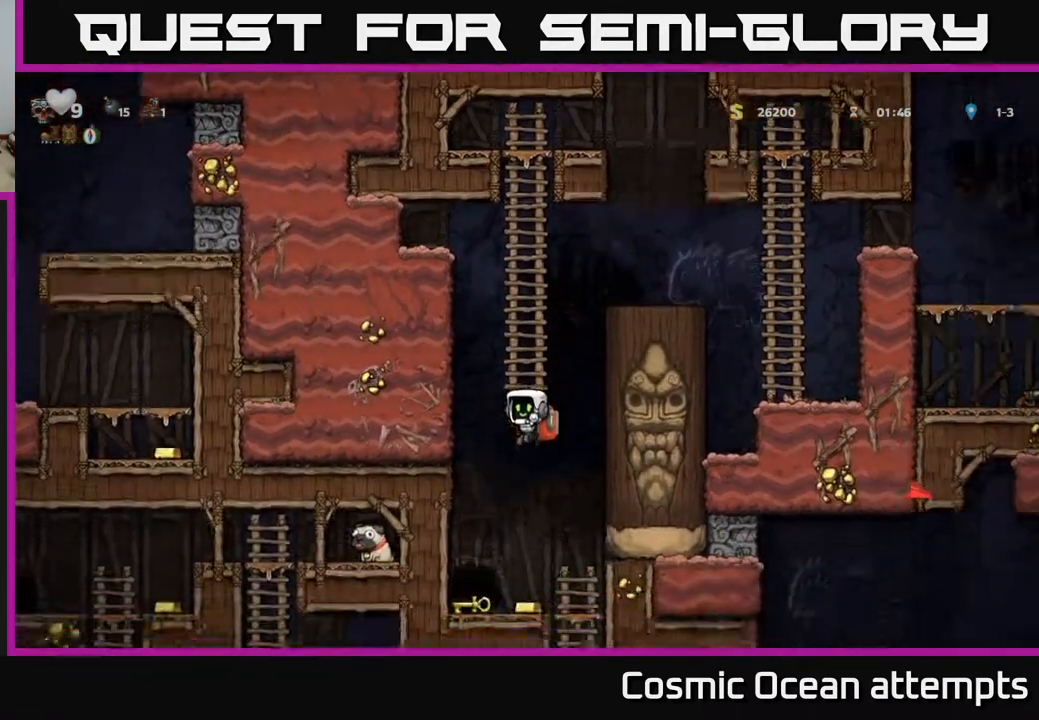
{"buttons": ["DPAD_RIGHT"], "right_stick": "center", "events": [[67, "DPAD_LEFT", "down"], [167, "DPAD_DOWN", "down"], [167, "DPAD_LEFT", "up"], [250, "X", "down"], [333, "X", "up"], [350, "DPAD_DOWN", "up"], [367, "DPAD_RIGHT", "down"]]}
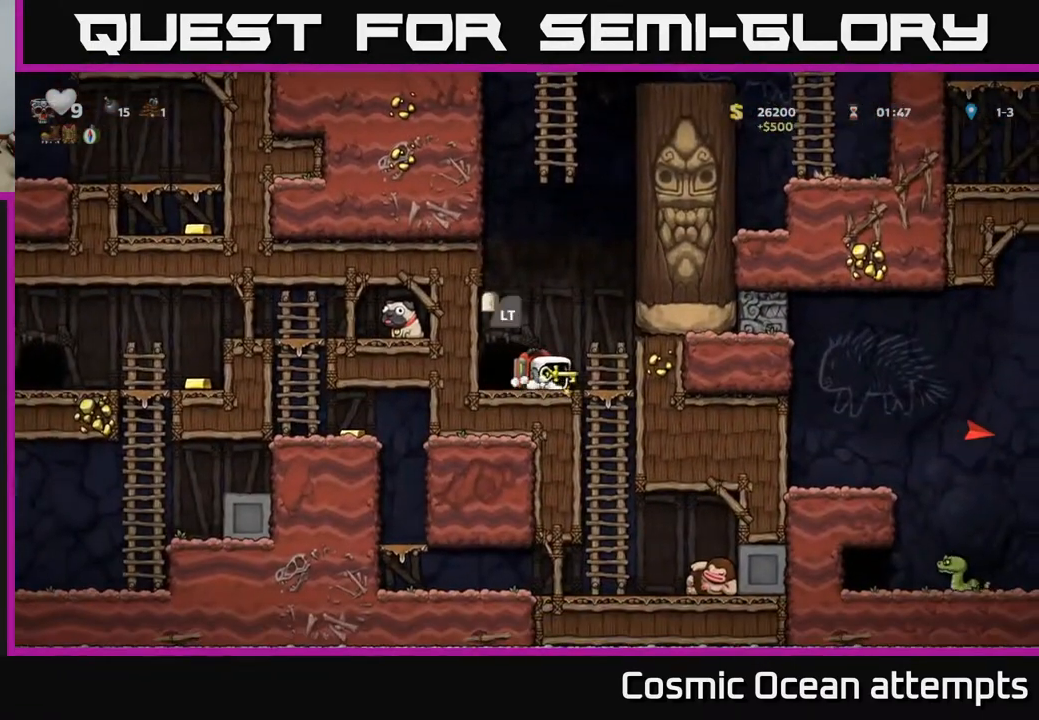
{"buttons": [], "right_stick": "center", "events": [[67, "DPAD_RIGHT", "up"], [200, "DPAD_DOWN", "down"], [250, "A", "down"], [367, "A", "up"], [367, "DPAD_DOWN", "up"]]}
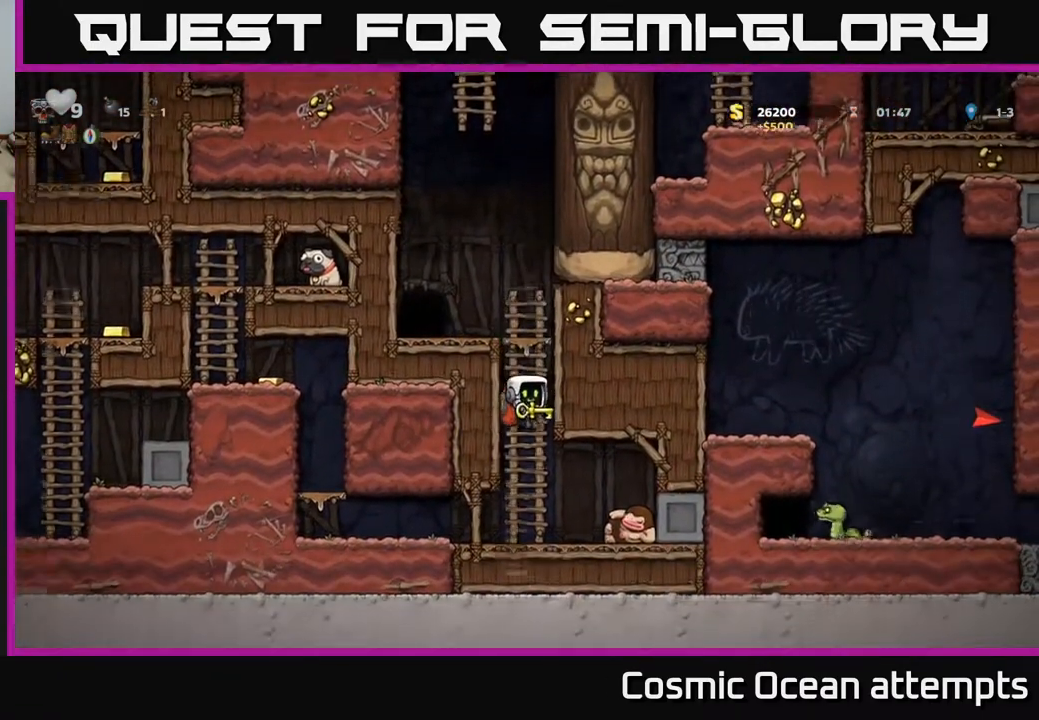
{"buttons": ["DPAD_RIGHT"], "right_stick": "center", "events": [[150, "X", "down"], [217, "X", "up"], [500, "DPAD_RIGHT", "down"]]}
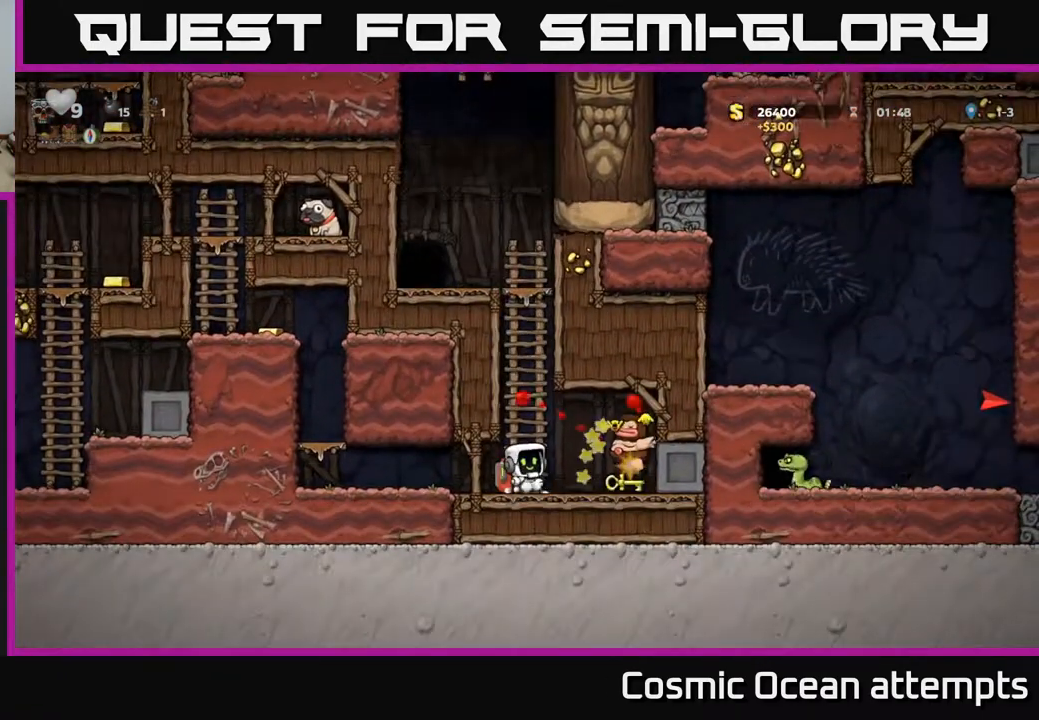
{"buttons": ["DPAD_LEFT"], "right_stick": "center", "events": [[300, "DPAD_RIGHT", "up"], [367, "DPAD_LEFT", "down"]]}
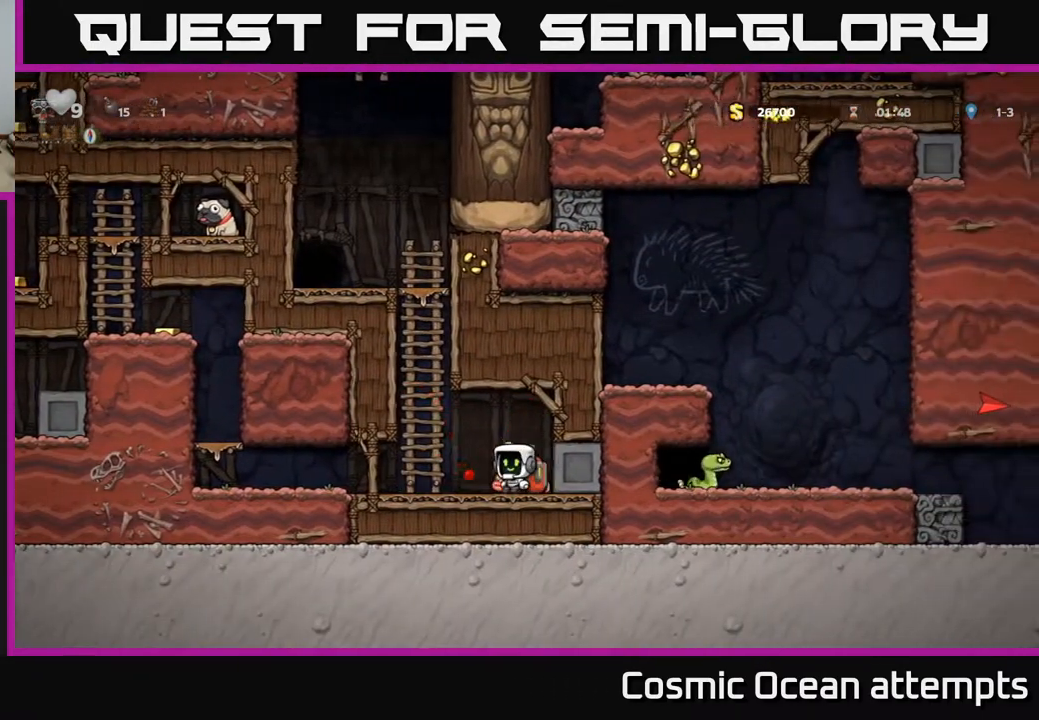
{"buttons": ["X", "DPAD_DOWN"], "right_stick": "center", "events": [[67, "DPAD_LEFT", "up"], [167, "DPAD_RIGHT", "down"], [383, "DPAD_DOWN", "down"], [400, "DPAD_RIGHT", "up"], [467, "X", "down"]]}
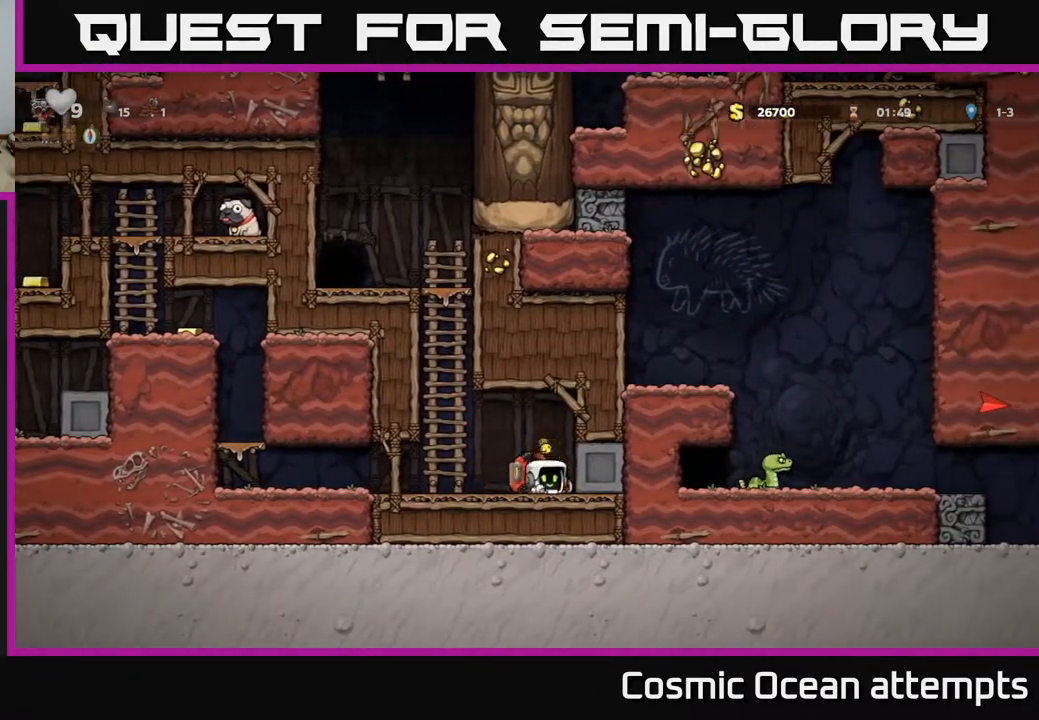
{"buttons": ["DPAD_RIGHT"], "right_stick": "center", "events": [[50, "X", "up"], [67, "DPAD_DOWN", "up"], [83, "DPAD_LEFT", "down"], [283, "DPAD_DOWN", "down"], [300, "DPAD_LEFT", "up"], [333, "X", "down"], [367, "DPAD_RIGHT", "down"], [383, "DPAD_DOWN", "up"], [400, "X", "up"]]}
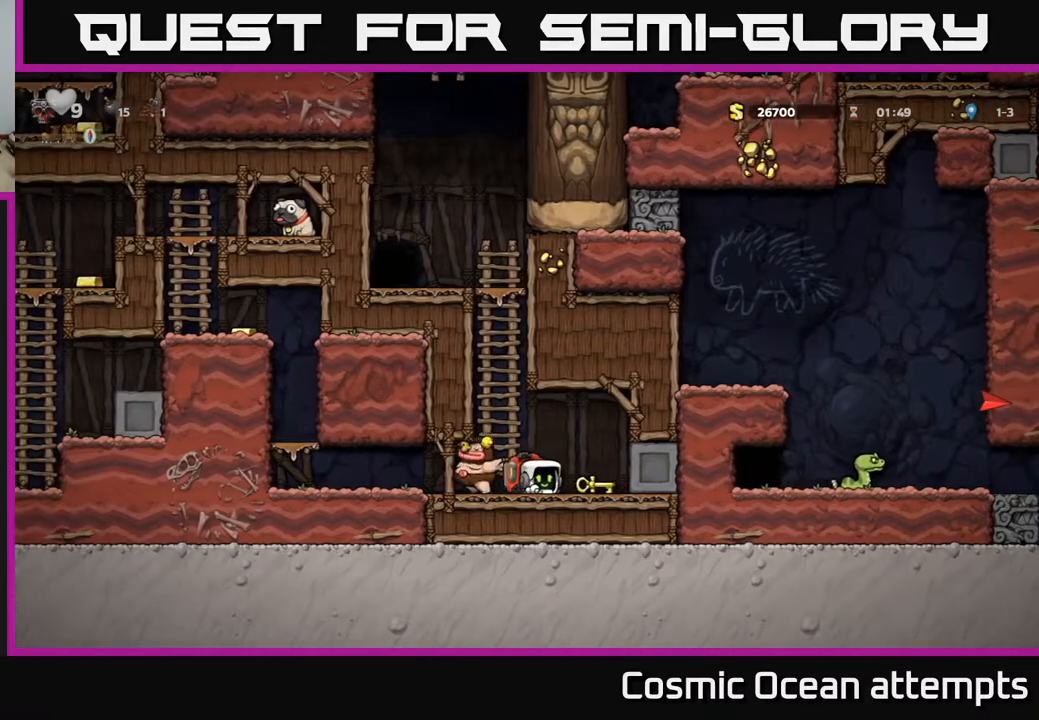
{"buttons": [], "right_stick": "center", "events": [[117, "DPAD_DOWN", "down"], [150, "DPAD_RIGHT", "up"], [183, "X", "down"], [250, "DPAD_DOWN", "up"], [267, "X", "up"]]}